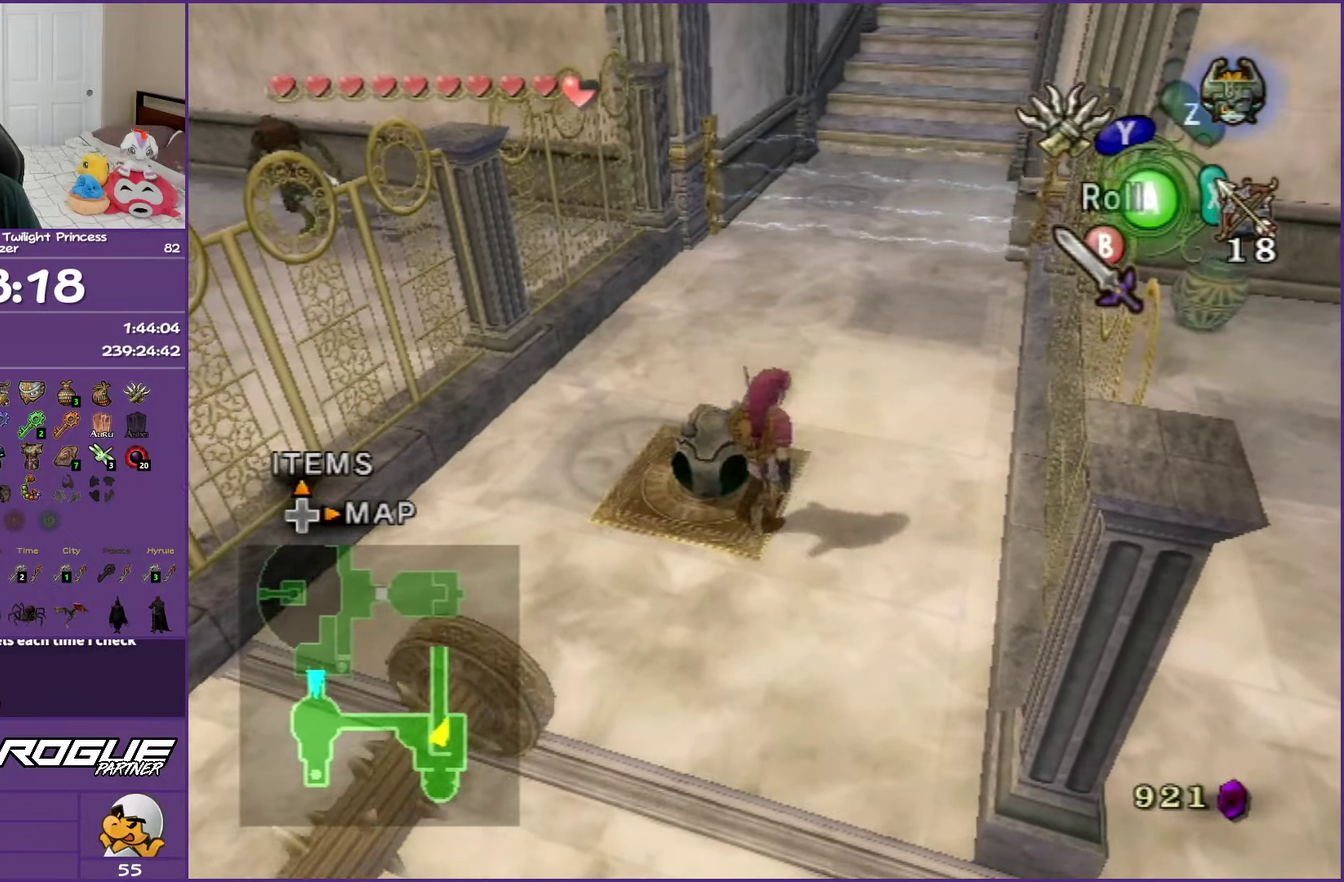
Gameplay with a controller (Nintendo layout); each line is a JSON object with the inputs held at the frame after it. "events" lists button and stick changes between this image and that frame as [ms after this image, input, new state], when the widget could be followed in between. Not read: L3 R3.
{"buttons": [], "left_stick": "up", "right_stick": "center", "events": [[150, "left_stick", "up"]]}
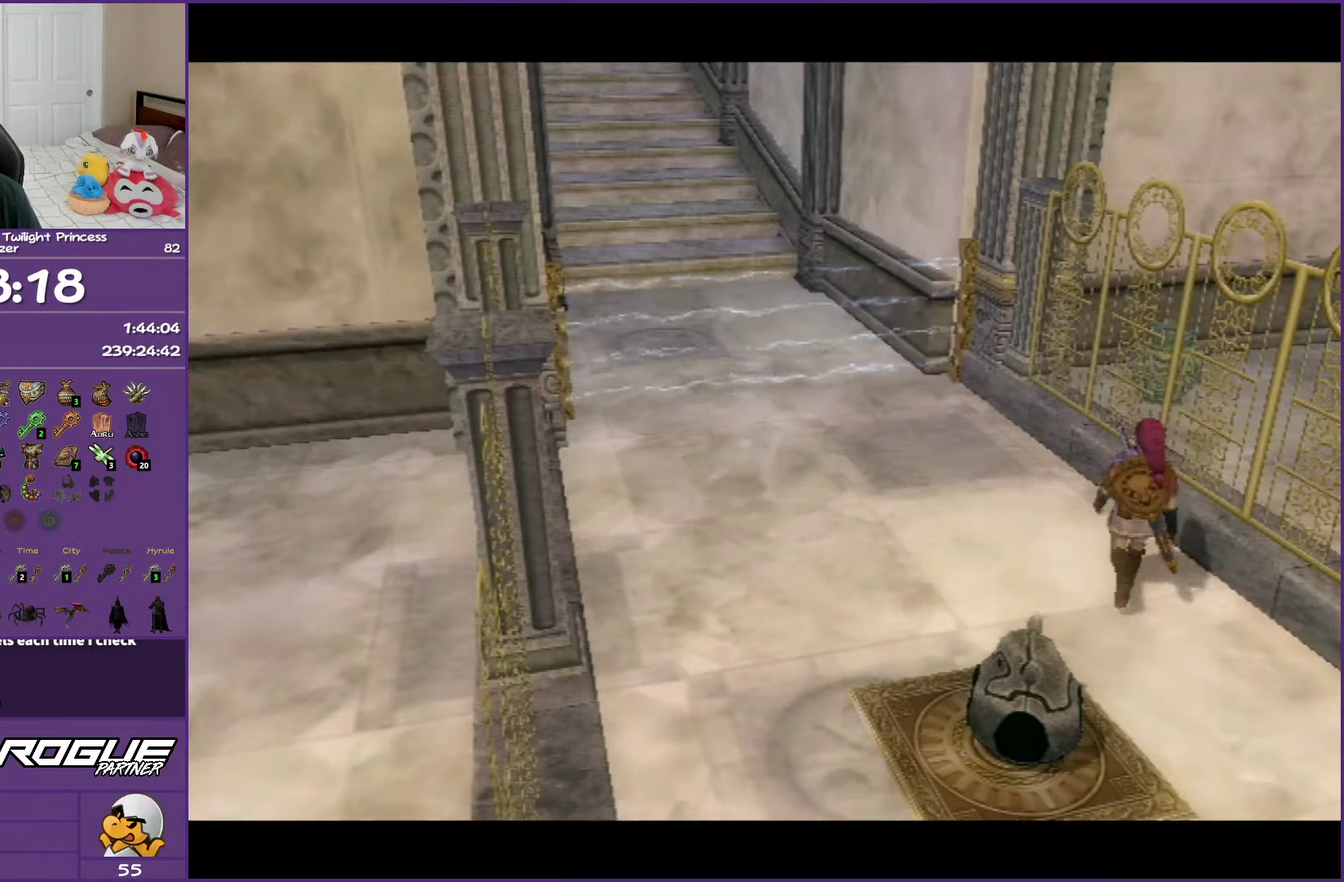
{"buttons": [], "left_stick": "center", "right_stick": "center", "events": [[250, "left_stick", "center"]]}
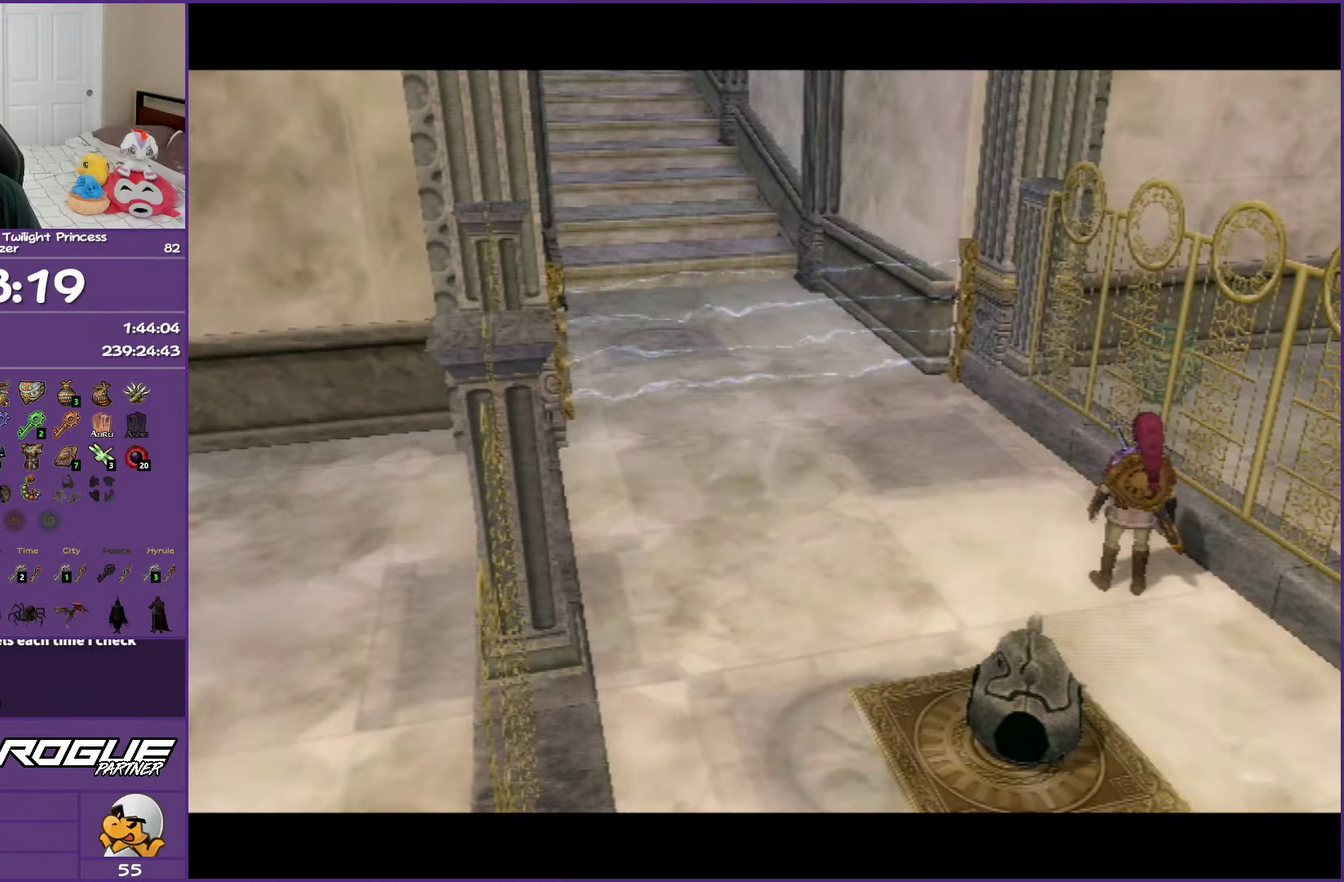
{"buttons": [], "left_stick": "center", "right_stick": "center", "events": []}
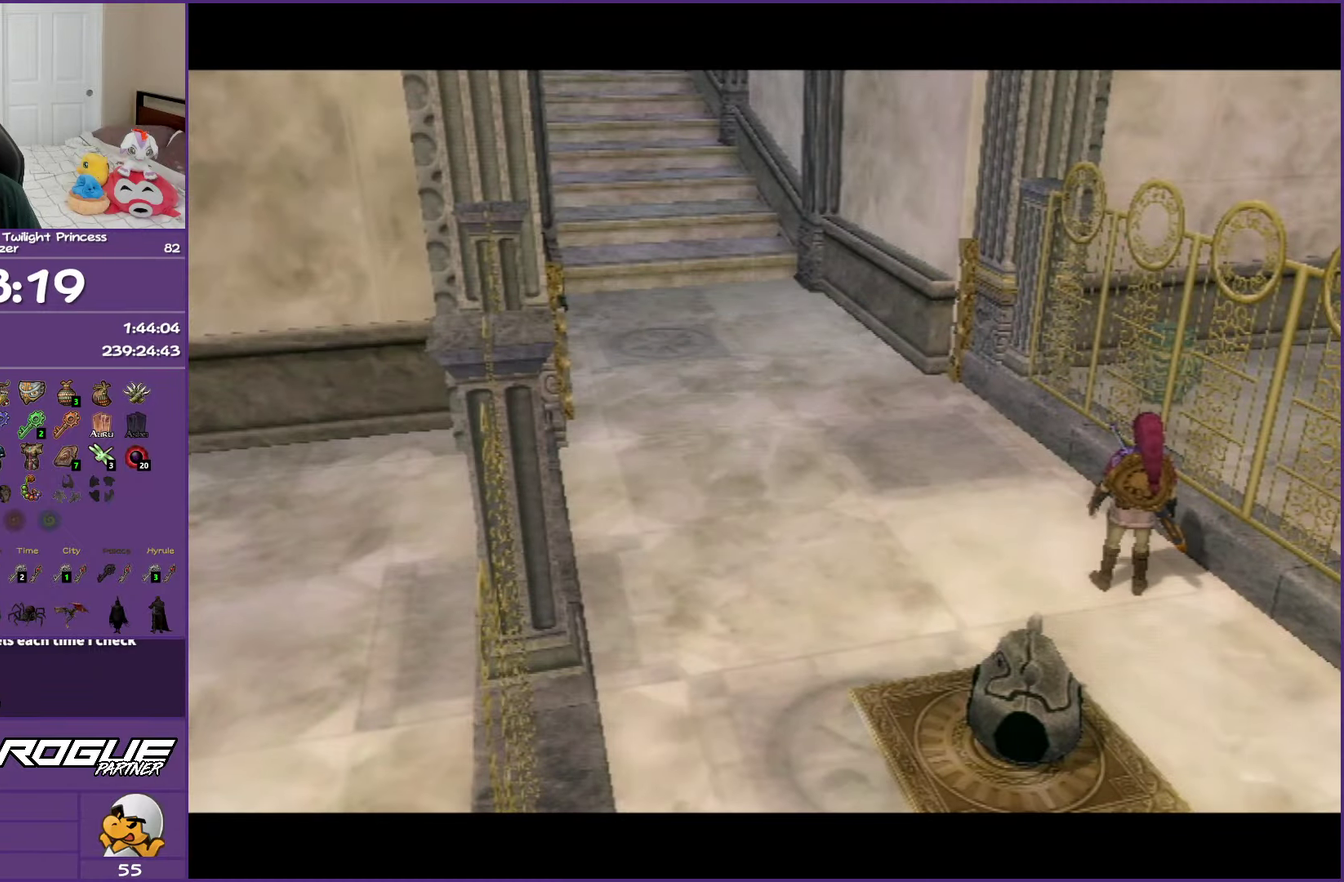
{"buttons": [], "left_stick": "center", "right_stick": "center", "events": []}
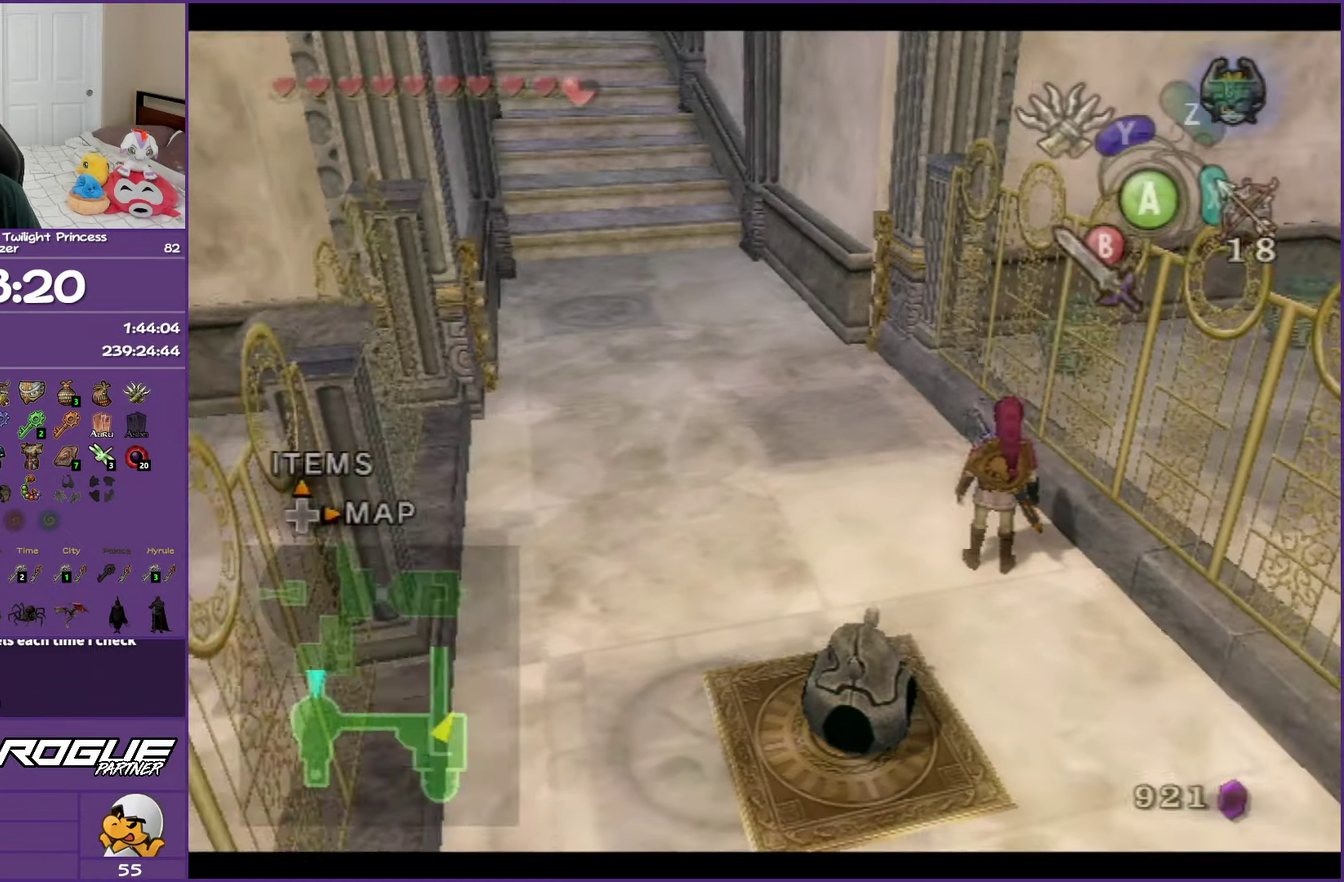
{"buttons": ["A"], "left_stick": "up-left", "right_stick": "center", "events": [[117, "left_stick", "up-left"], [267, "A", "down"], [350, "A", "up"], [417, "A", "down"]]}
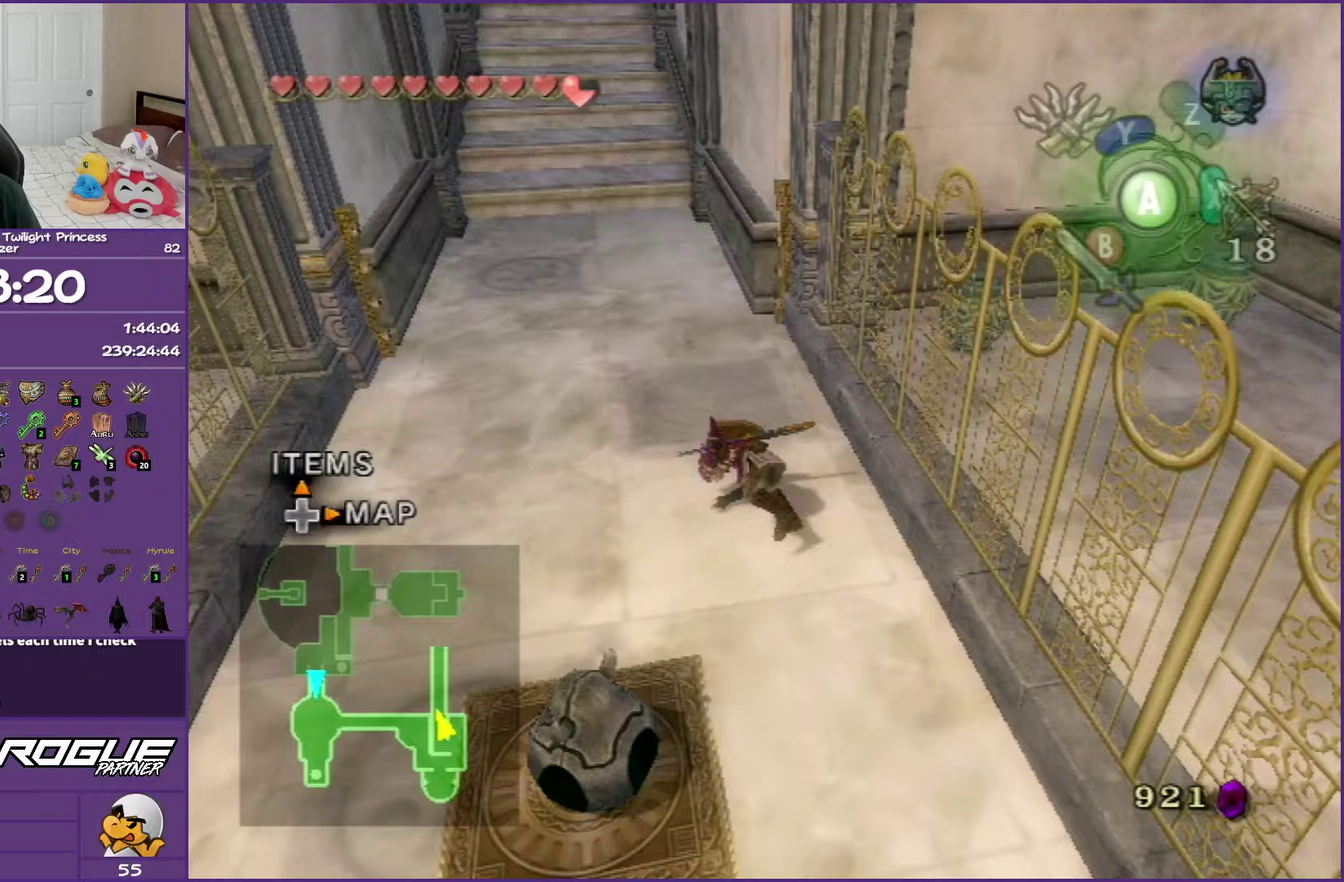
{"buttons": ["A"], "left_stick": "up", "right_stick": "center", "events": [[17, "left_stick", "up"], [100, "A", "up"], [433, "A", "down"]]}
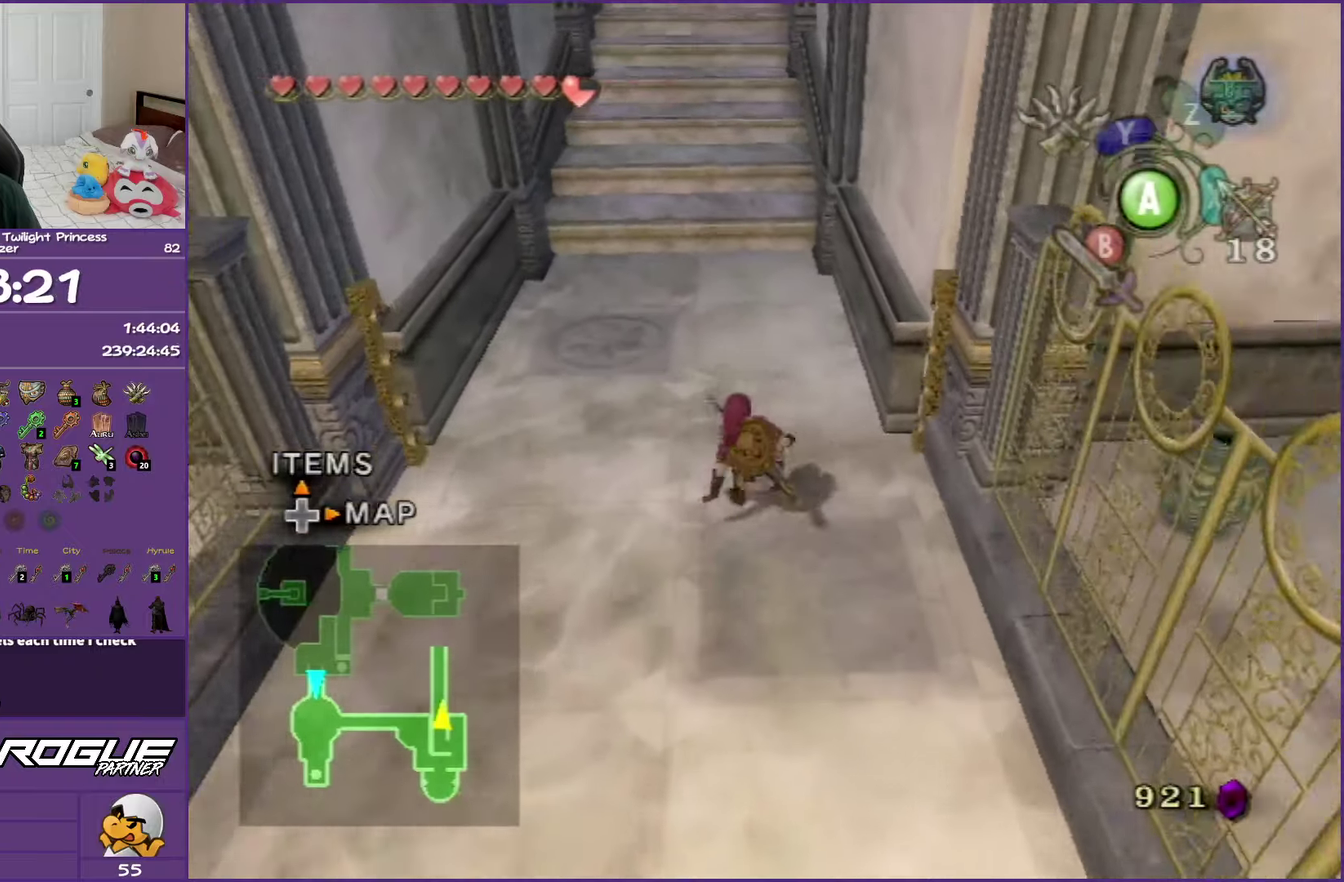
{"buttons": [], "left_stick": "up", "right_stick": "center", "events": [[67, "A", "up"], [117, "A", "down"], [267, "A", "up"]]}
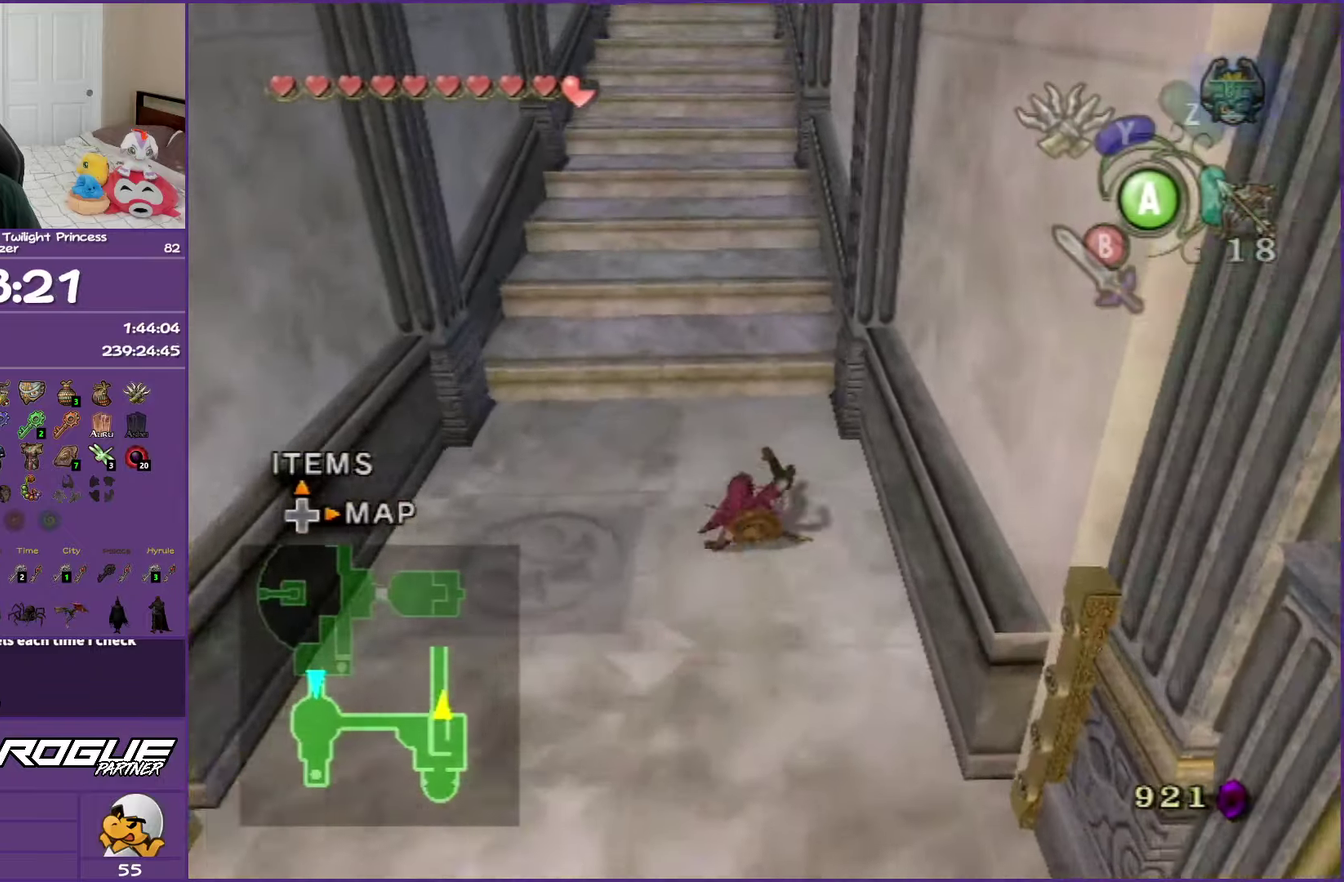
{"buttons": [], "left_stick": "up", "right_stick": "center", "events": [[83, "A", "down"], [233, "A", "up"], [283, "A", "down"], [417, "A", "up"]]}
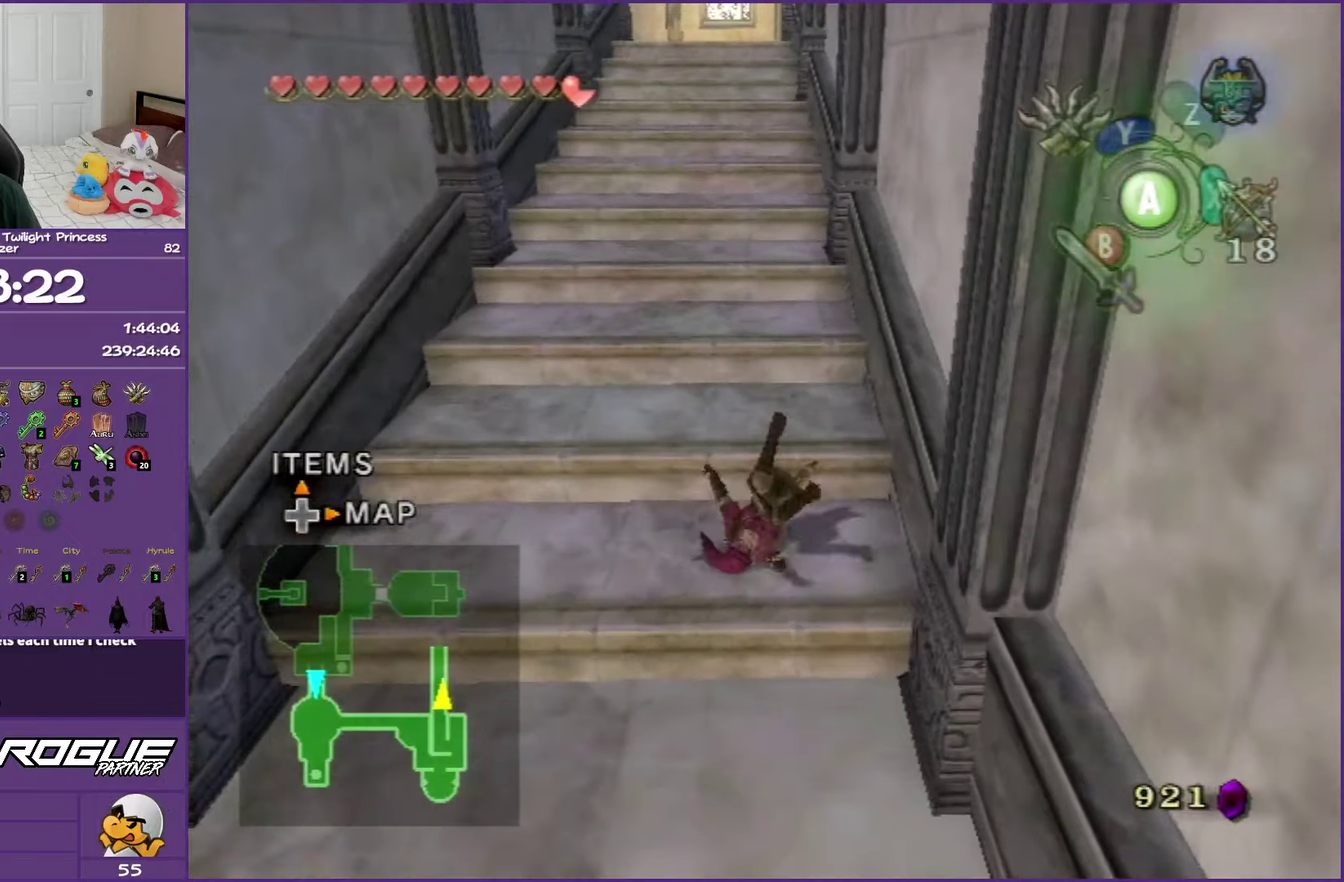
{"buttons": ["A"], "left_stick": "up", "right_stick": "center", "events": [[233, "A", "down"], [383, "A", "up"], [433, "A", "down"]]}
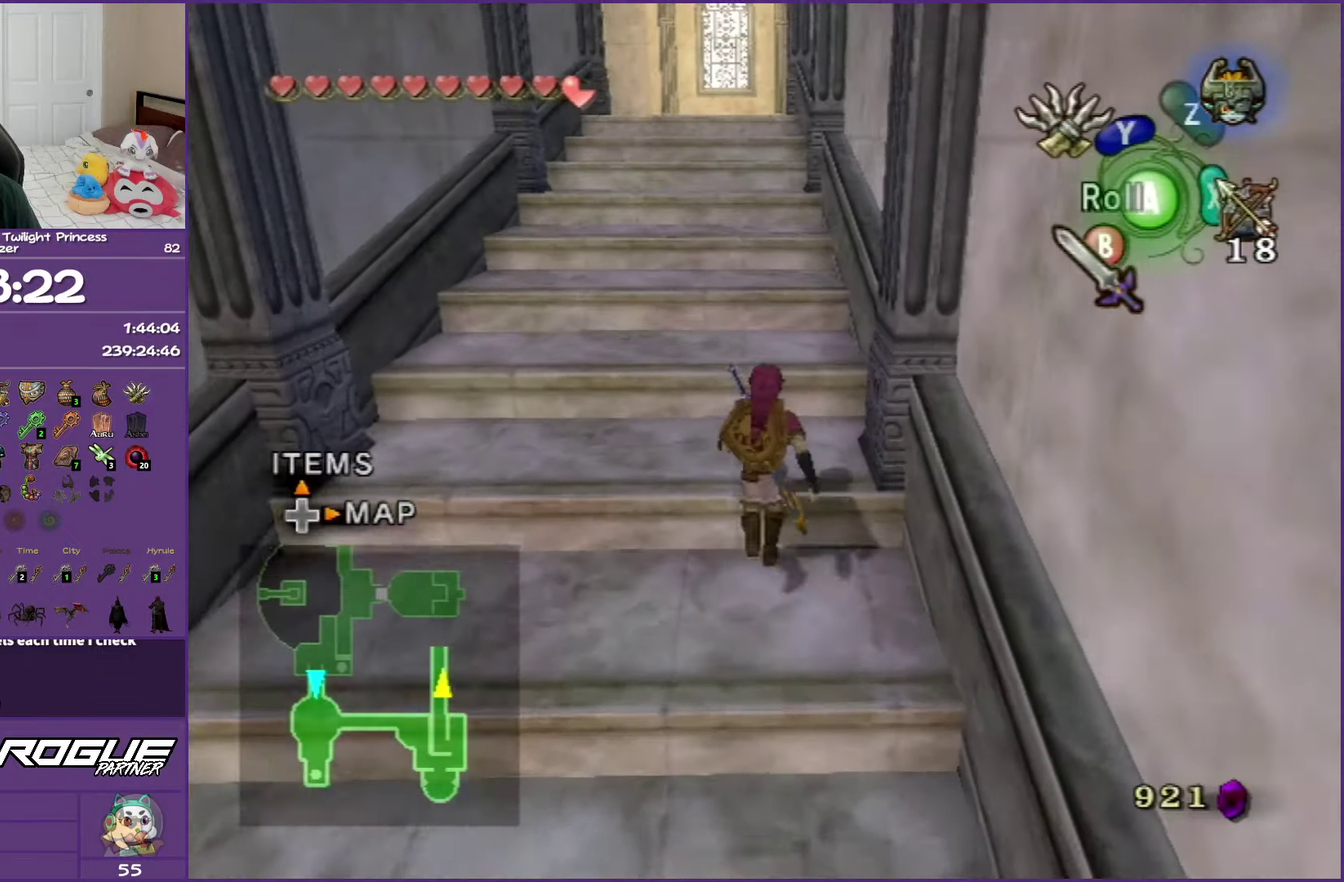
{"buttons": [], "left_stick": "up", "right_stick": "center", "events": [[83, "A", "up"], [167, "A", "down"], [350, "A", "up"]]}
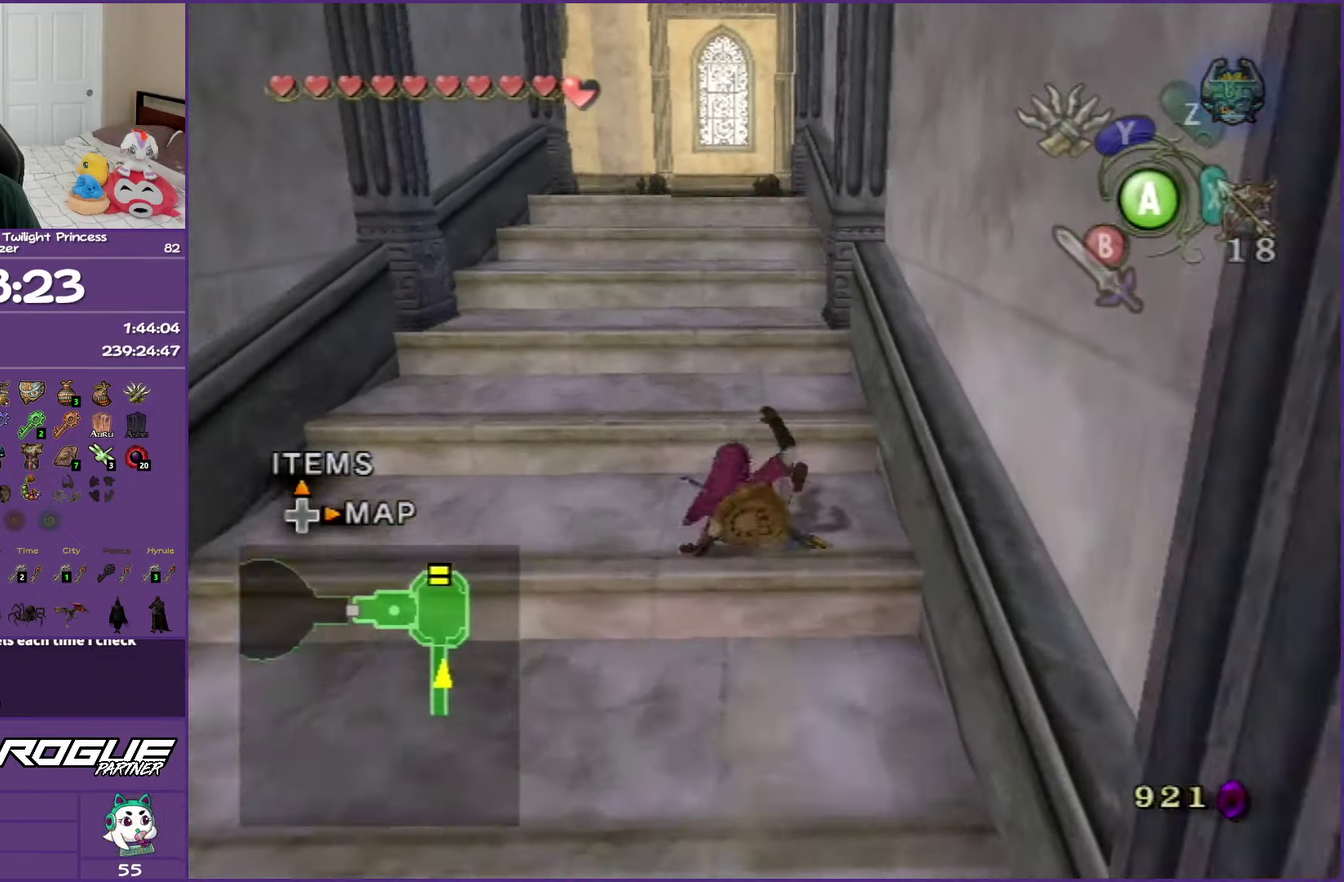
{"buttons": [], "left_stick": "up", "right_stick": "center", "events": [[100, "A", "down"], [233, "A", "up"], [300, "A", "down"], [433, "A", "up"]]}
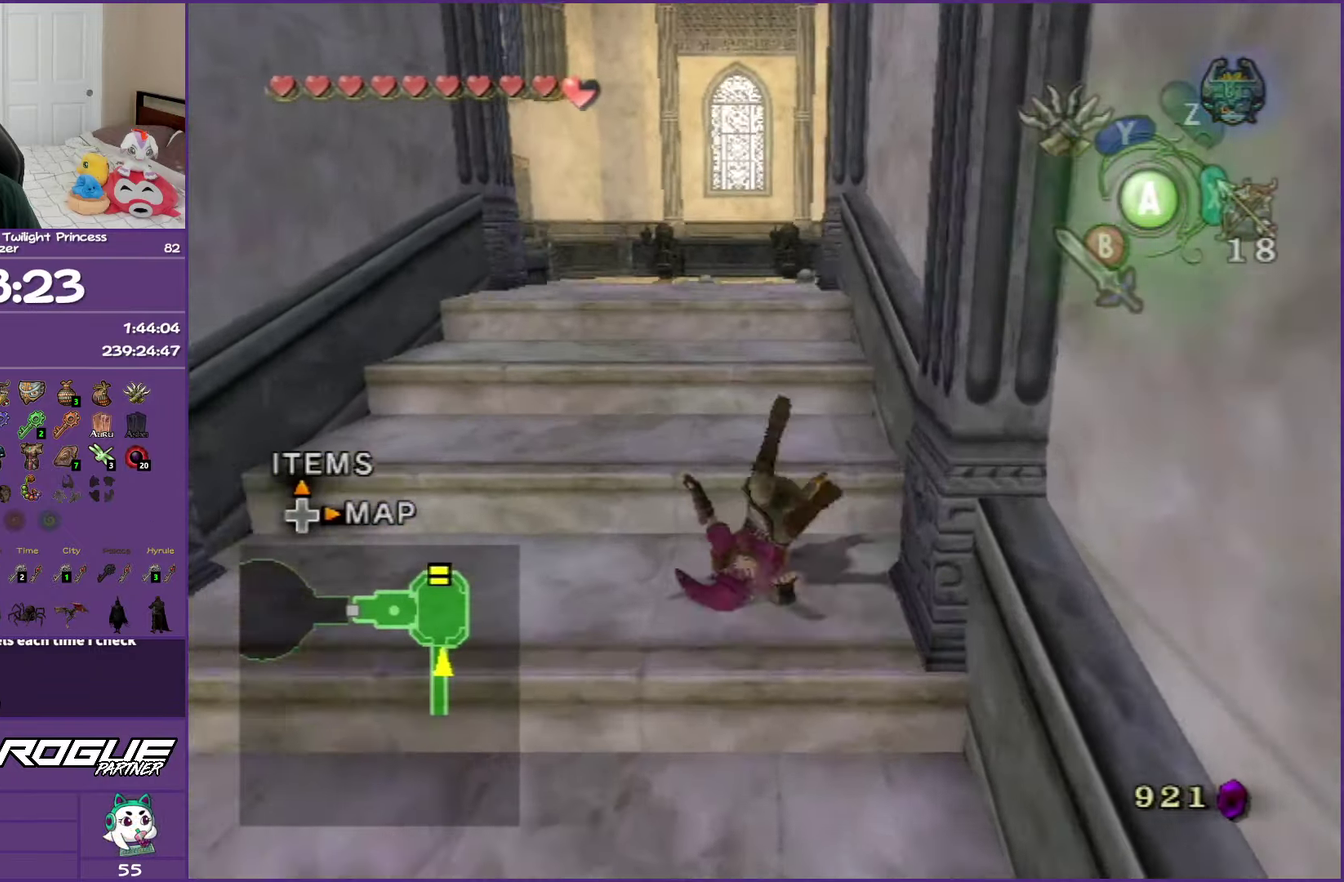
{"buttons": [], "left_stick": "up", "right_stick": "center", "events": []}
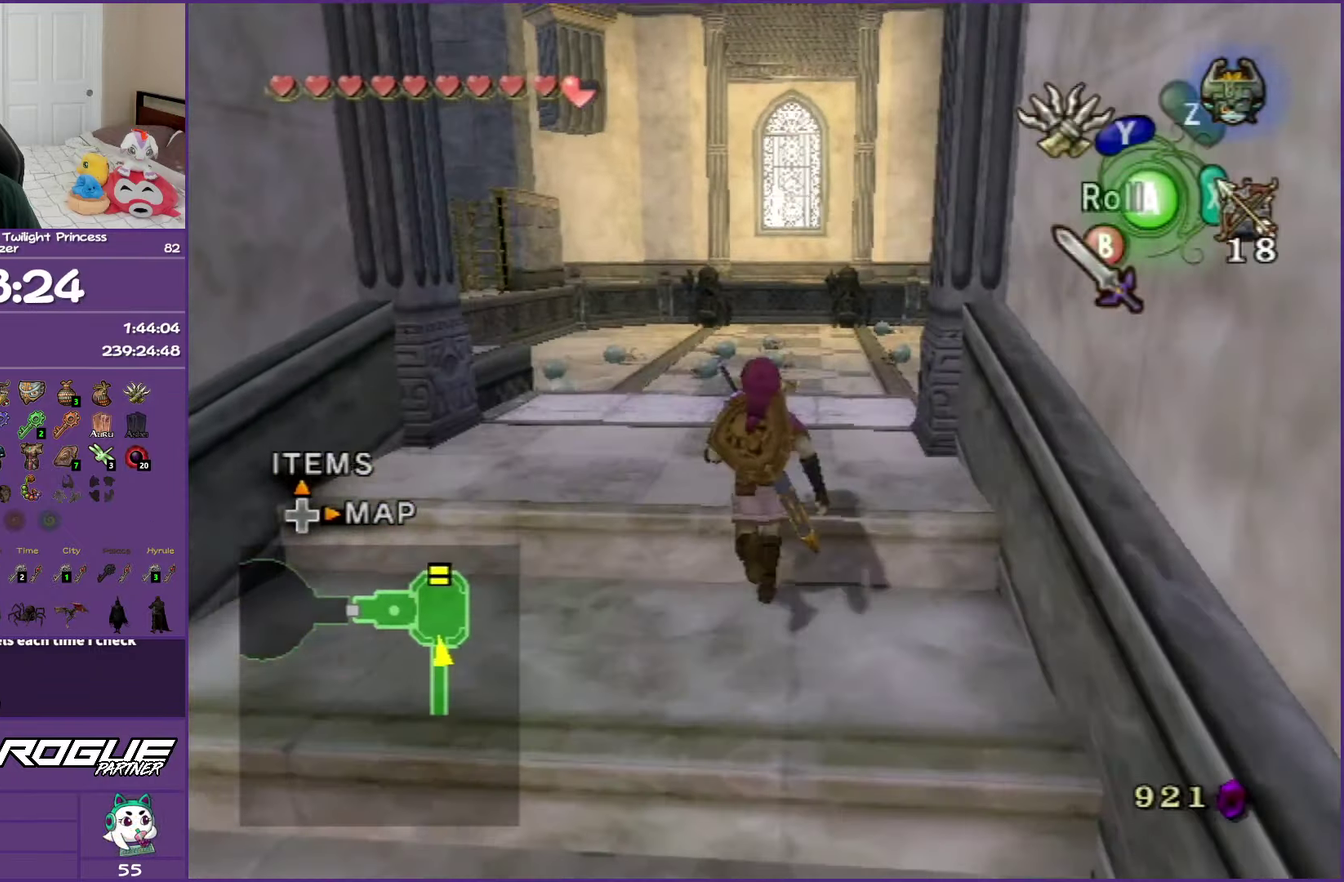
{"buttons": ["X"], "left_stick": "center", "right_stick": "center", "events": [[317, "X", "down"], [383, "left_stick", "down"], [433, "left_stick", "center"]]}
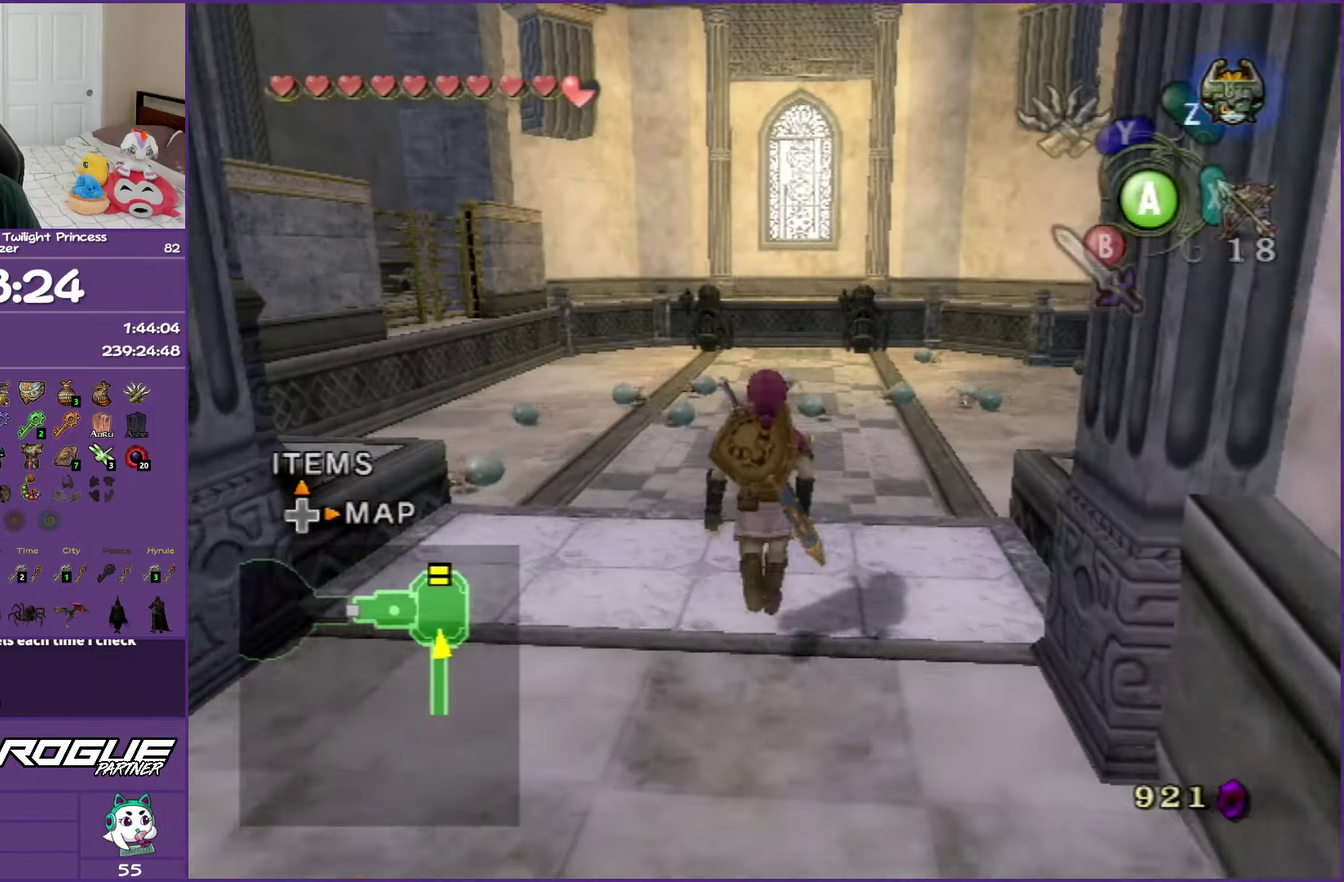
{"buttons": ["X"], "left_stick": "up-left", "right_stick": "center", "events": [[500, "left_stick", "up-left"]]}
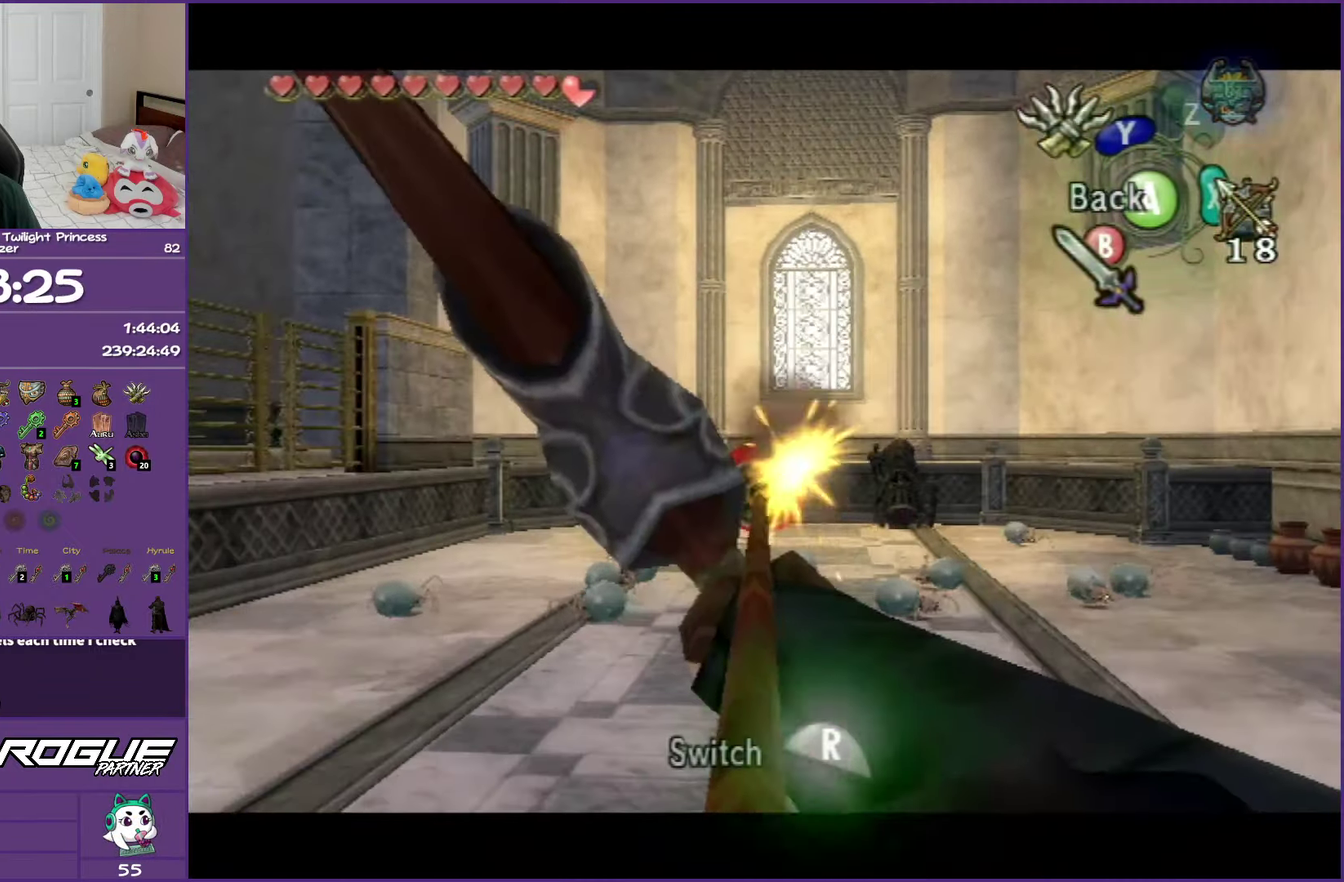
{"buttons": [], "left_stick": "center", "right_stick": "center", "events": [[67, "left_stick", "down-right"], [117, "left_stick", "center"], [417, "X", "up"]]}
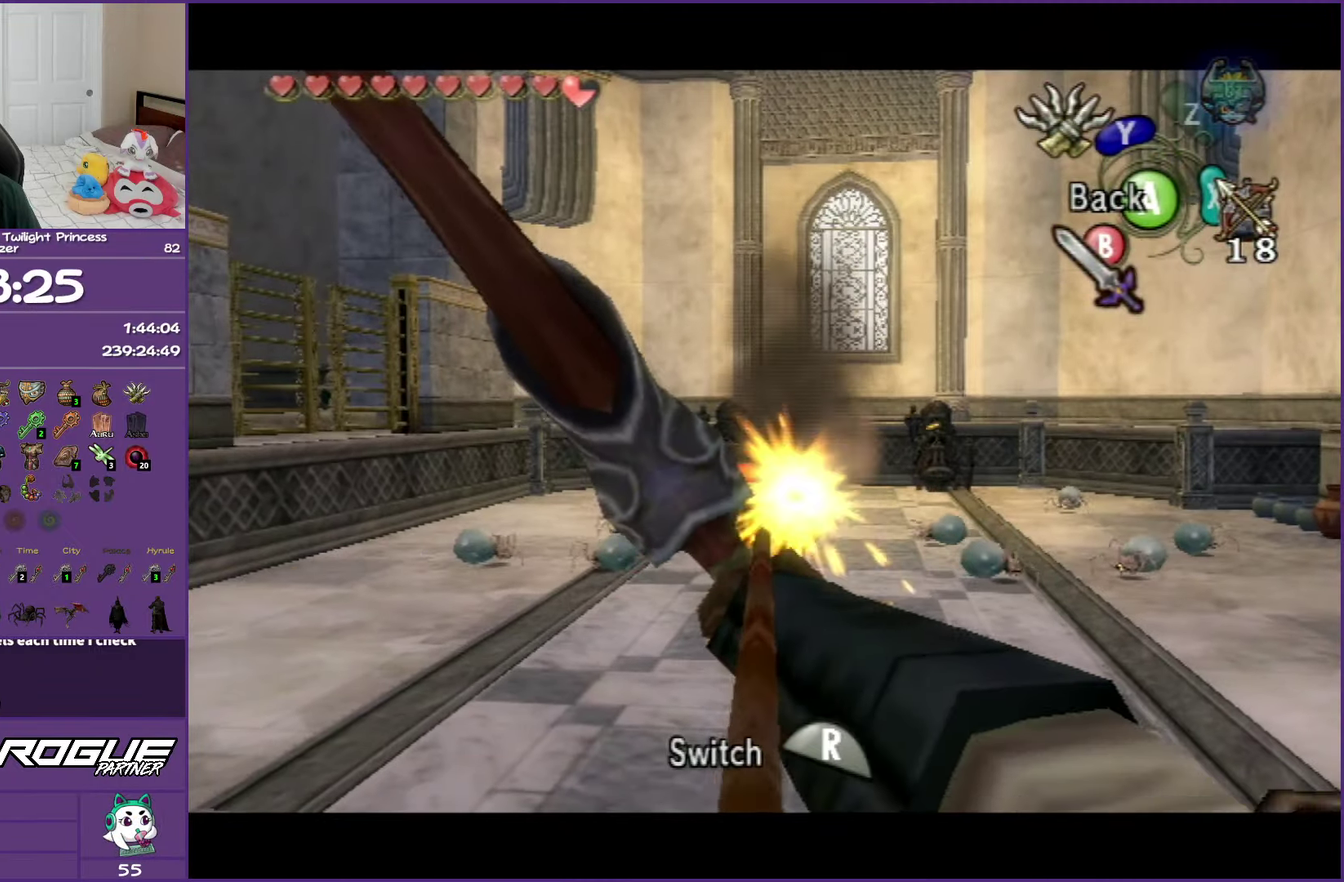
{"buttons": ["X"], "left_stick": "center", "right_stick": "center", "events": [[217, "X", "down"]]}
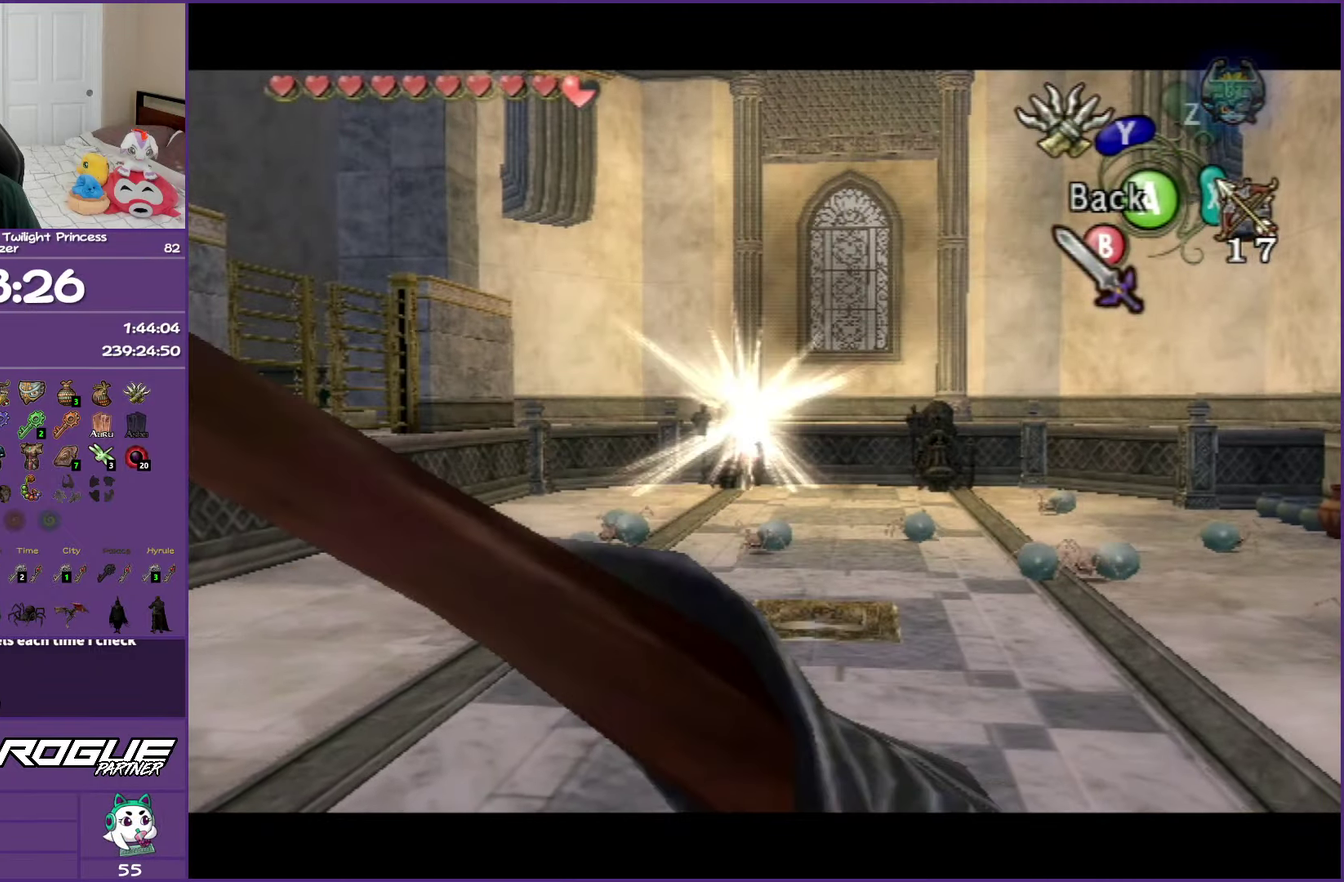
{"buttons": ["X"], "left_stick": "left", "right_stick": "center", "events": [[67, "left_stick", "right"], [233, "left_stick", "center"], [483, "left_stick", "left"]]}
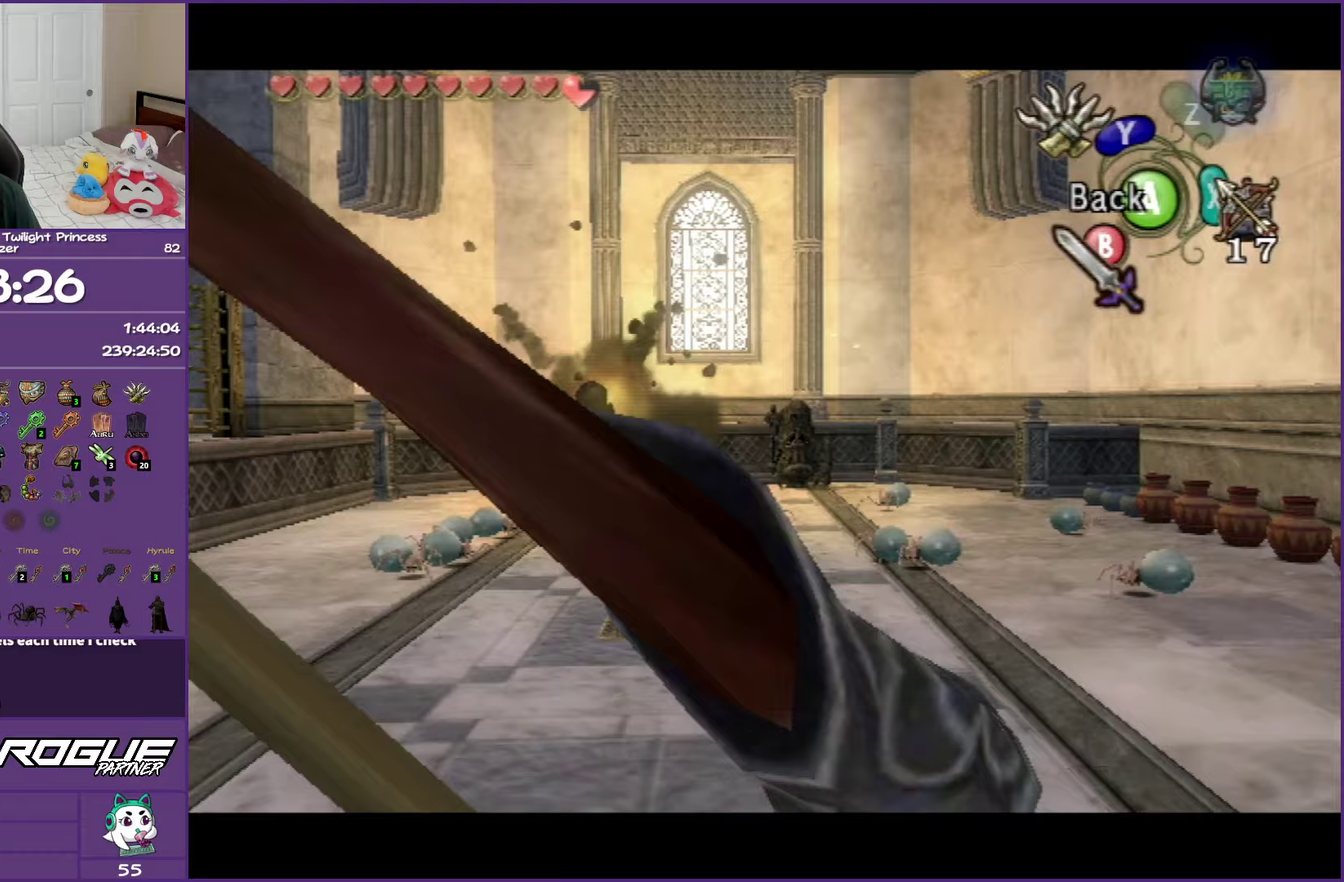
{"buttons": [], "left_stick": "center", "right_stick": "center", "events": [[117, "left_stick", "right"], [200, "left_stick", "center"], [367, "X", "up"]]}
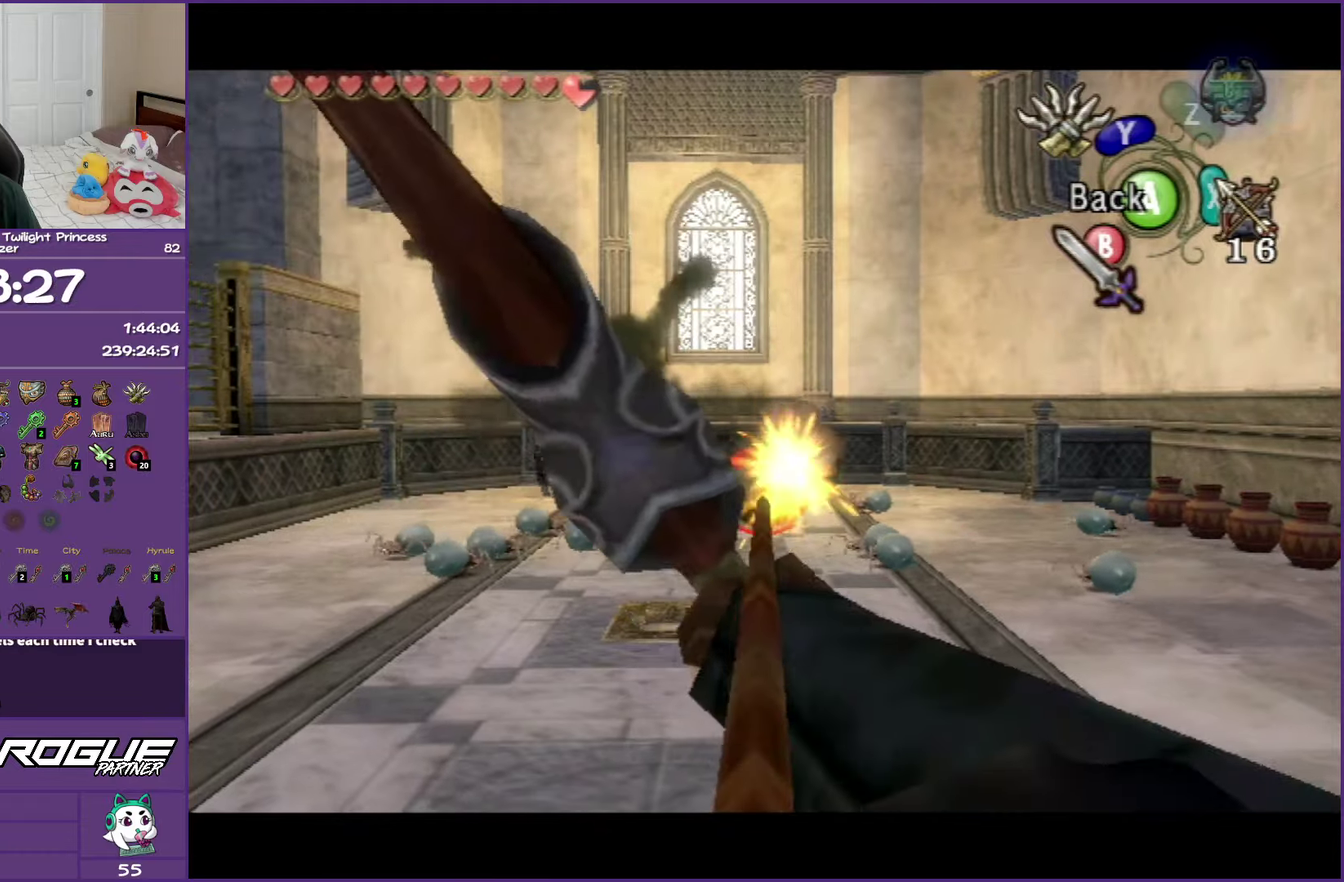
{"buttons": [], "left_stick": "center", "right_stick": "center", "events": []}
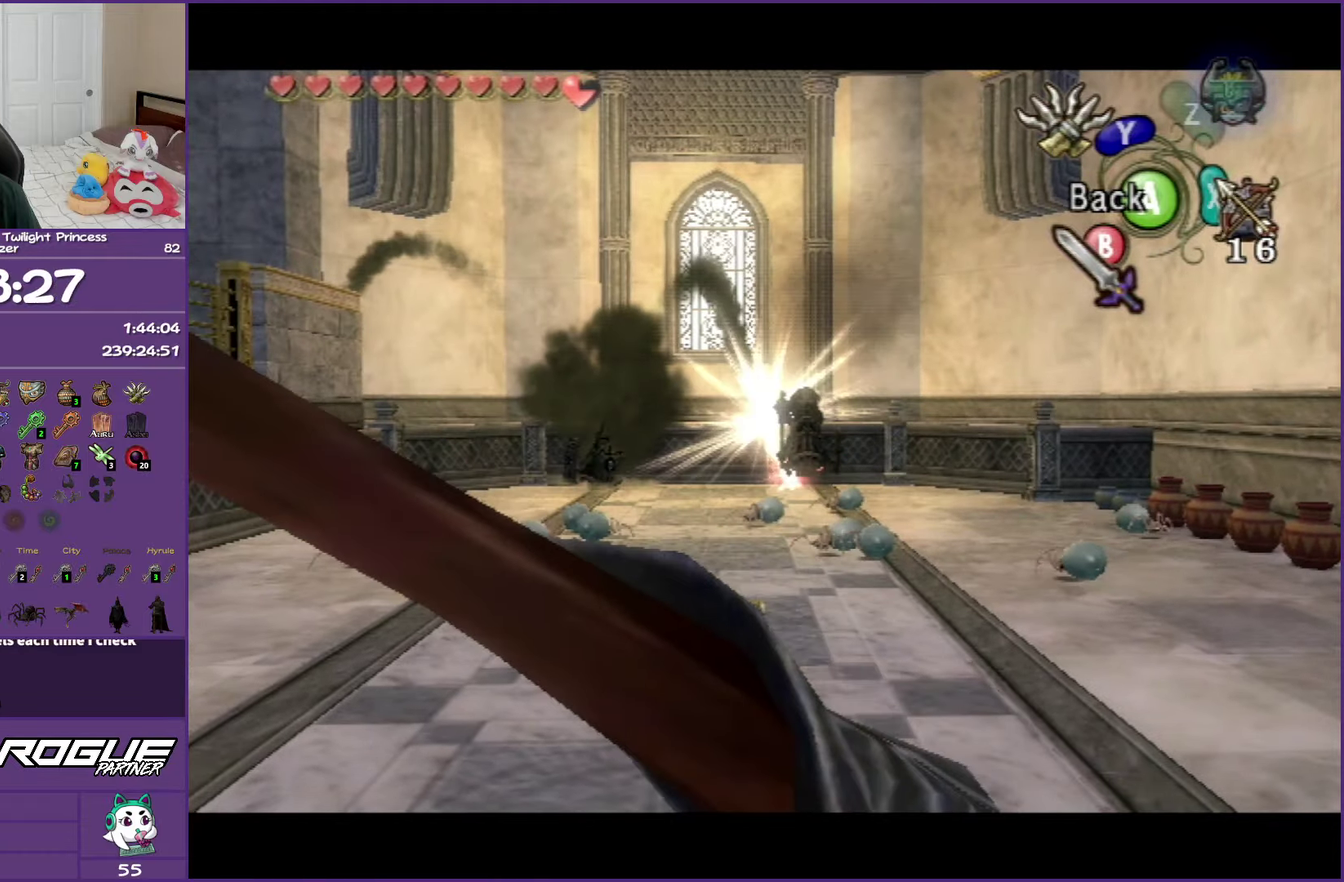
{"buttons": [], "left_stick": "up", "right_stick": "center", "events": [[67, "A", "down"], [200, "A", "up"], [500, "left_stick", "up"]]}
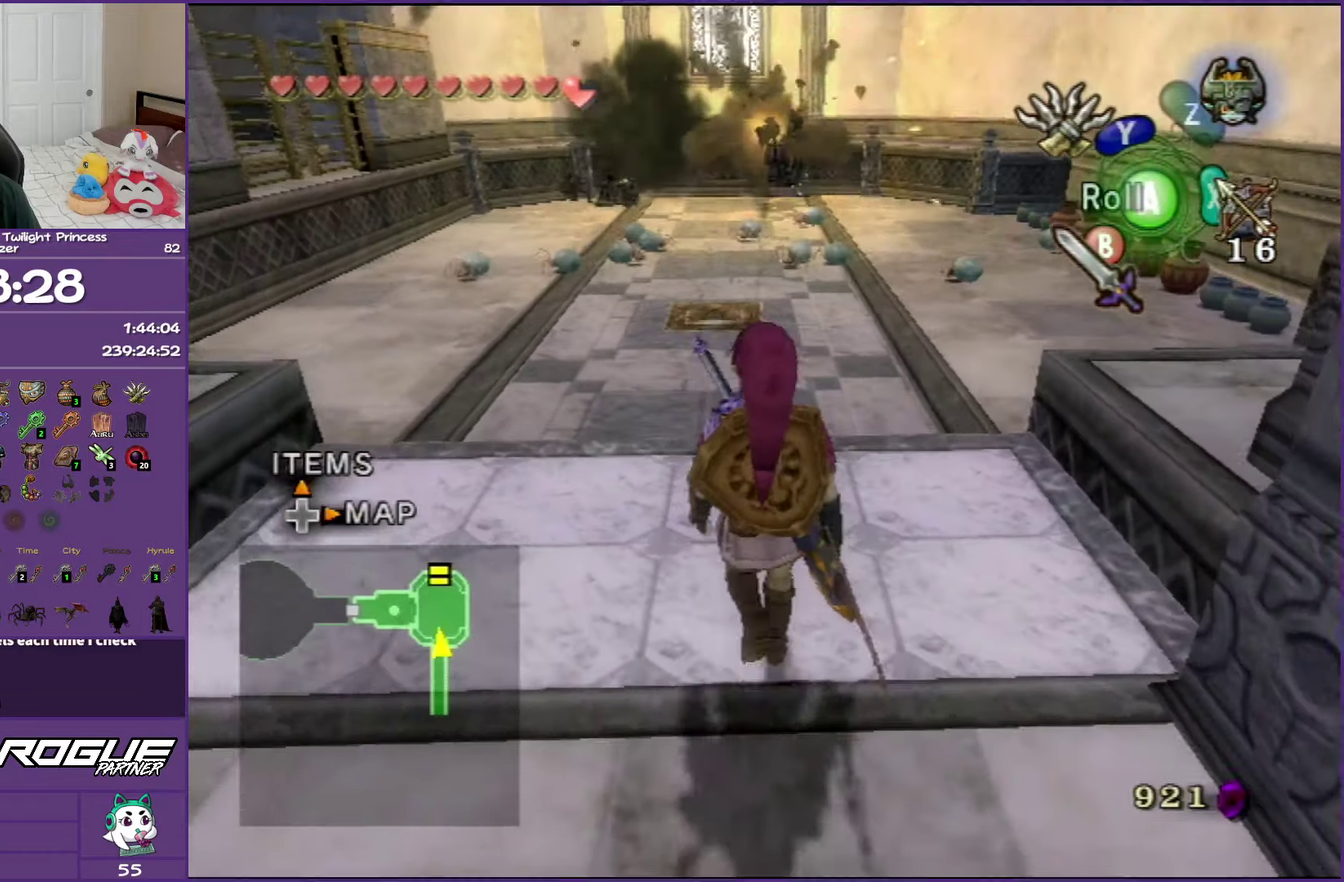
{"buttons": [], "left_stick": "up", "right_stick": "center", "events": []}
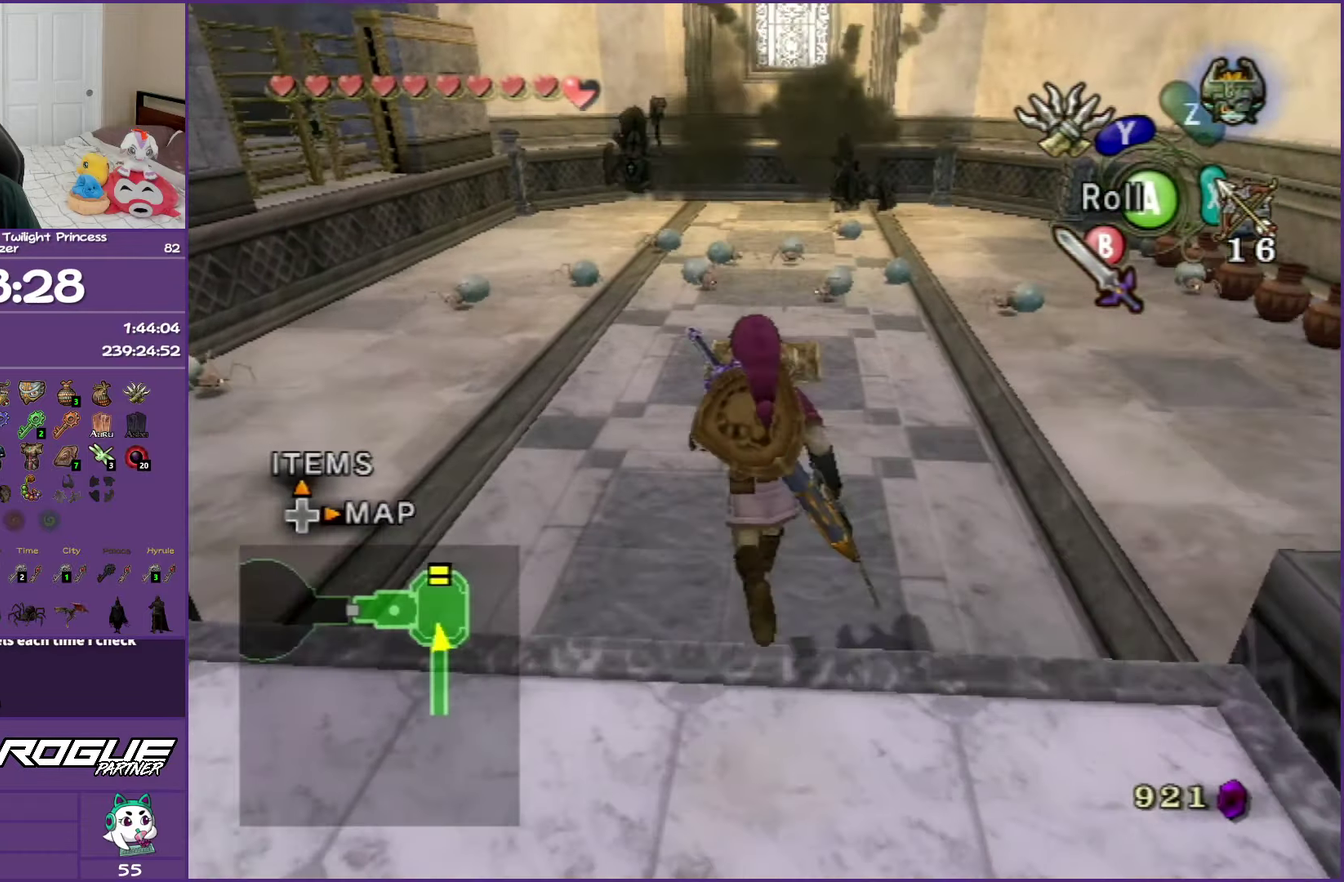
{"buttons": [], "left_stick": "up-left", "right_stick": "center", "events": [[100, "left_stick", "up-left"]]}
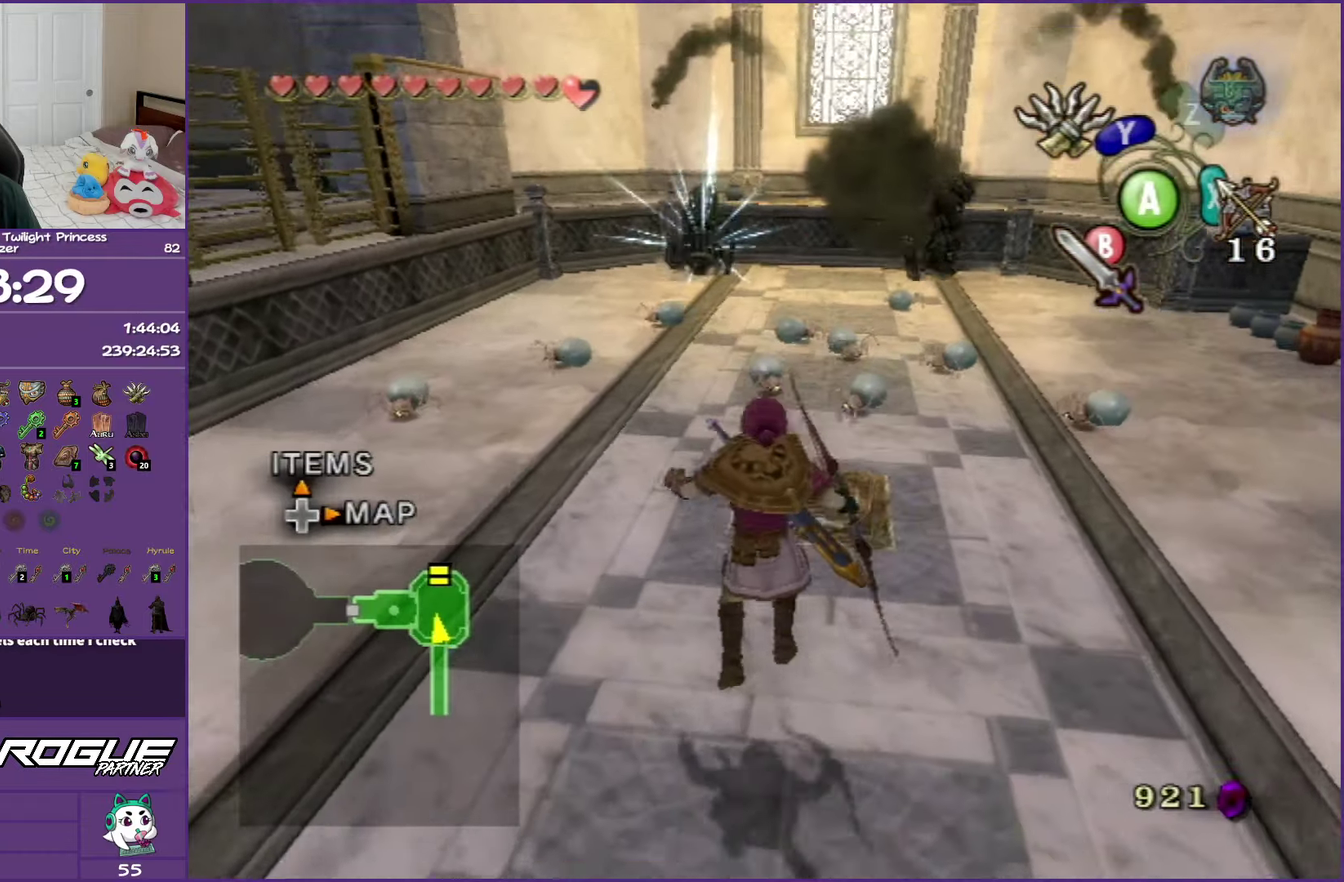
{"buttons": [], "left_stick": "up", "right_stick": "center", "events": [[200, "left_stick", "up"]]}
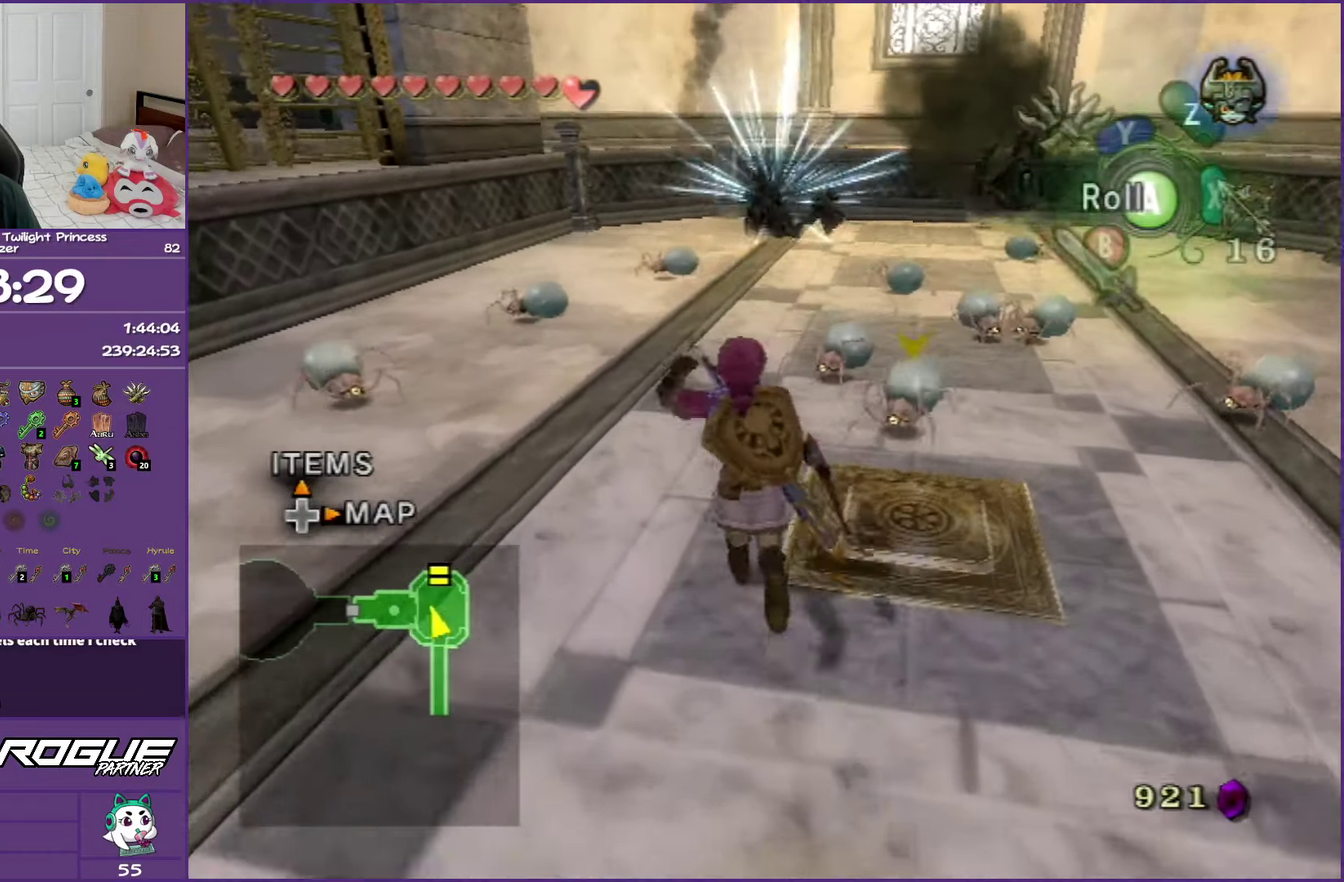
{"buttons": [], "left_stick": "up", "right_stick": "center", "events": []}
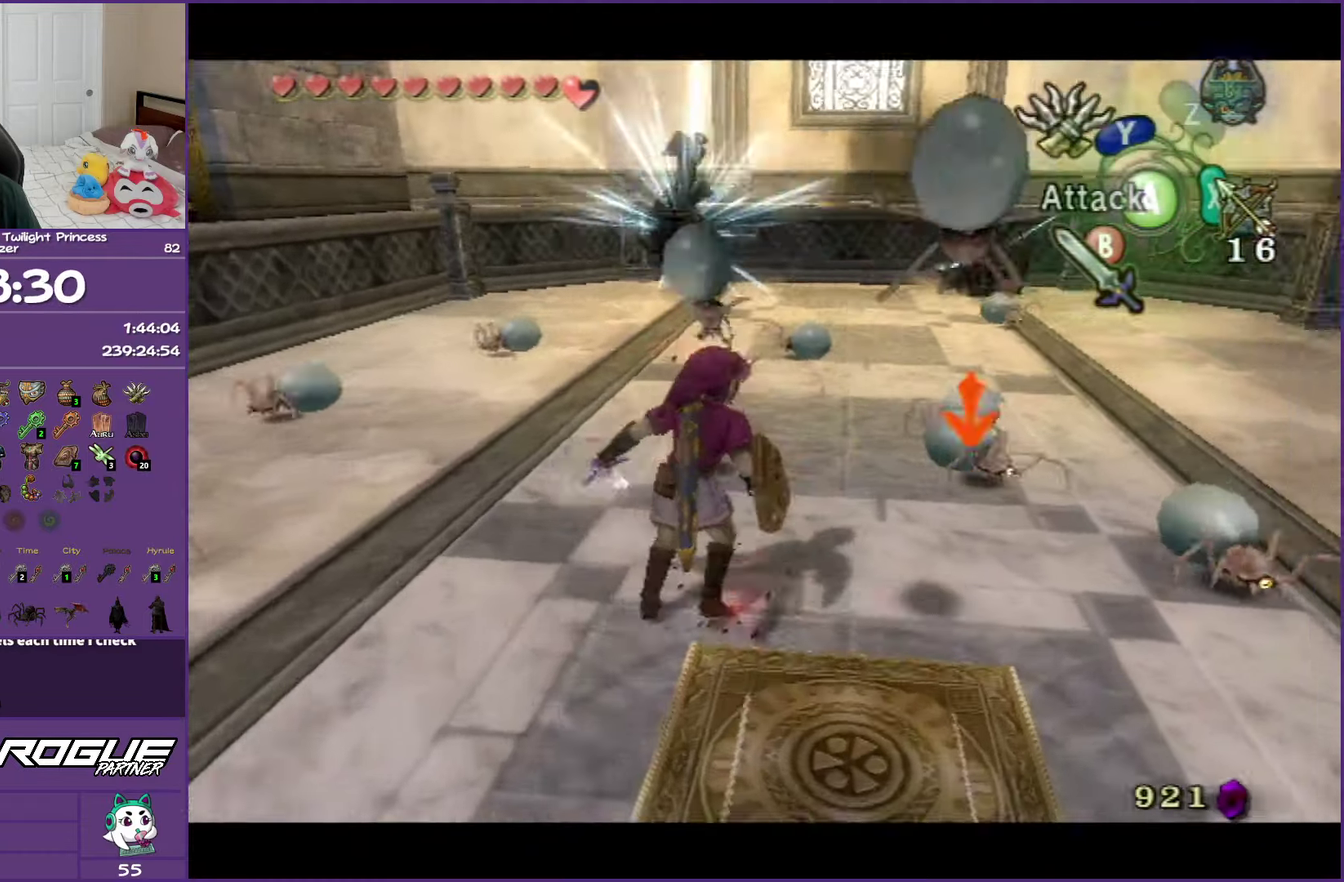
{"buttons": ["L1"], "left_stick": "up", "right_stick": "center", "events": [[100, "B", "down"], [100, "L1", "down"], [383, "B", "up"]]}
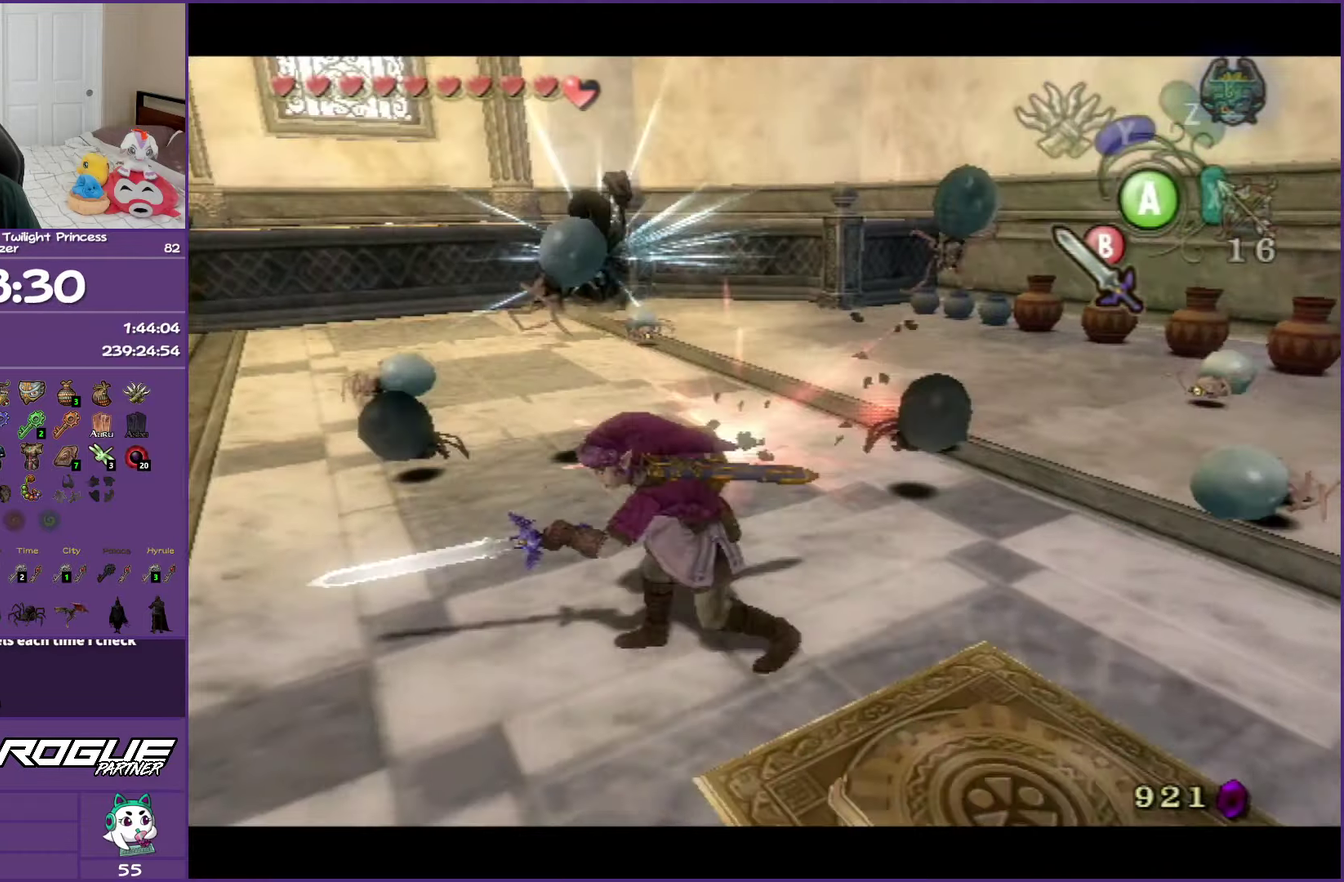
{"buttons": ["B", "L1"], "left_stick": "up-left", "right_stick": "center", "events": [[200, "left_stick", "up-left"], [300, "B", "down"]]}
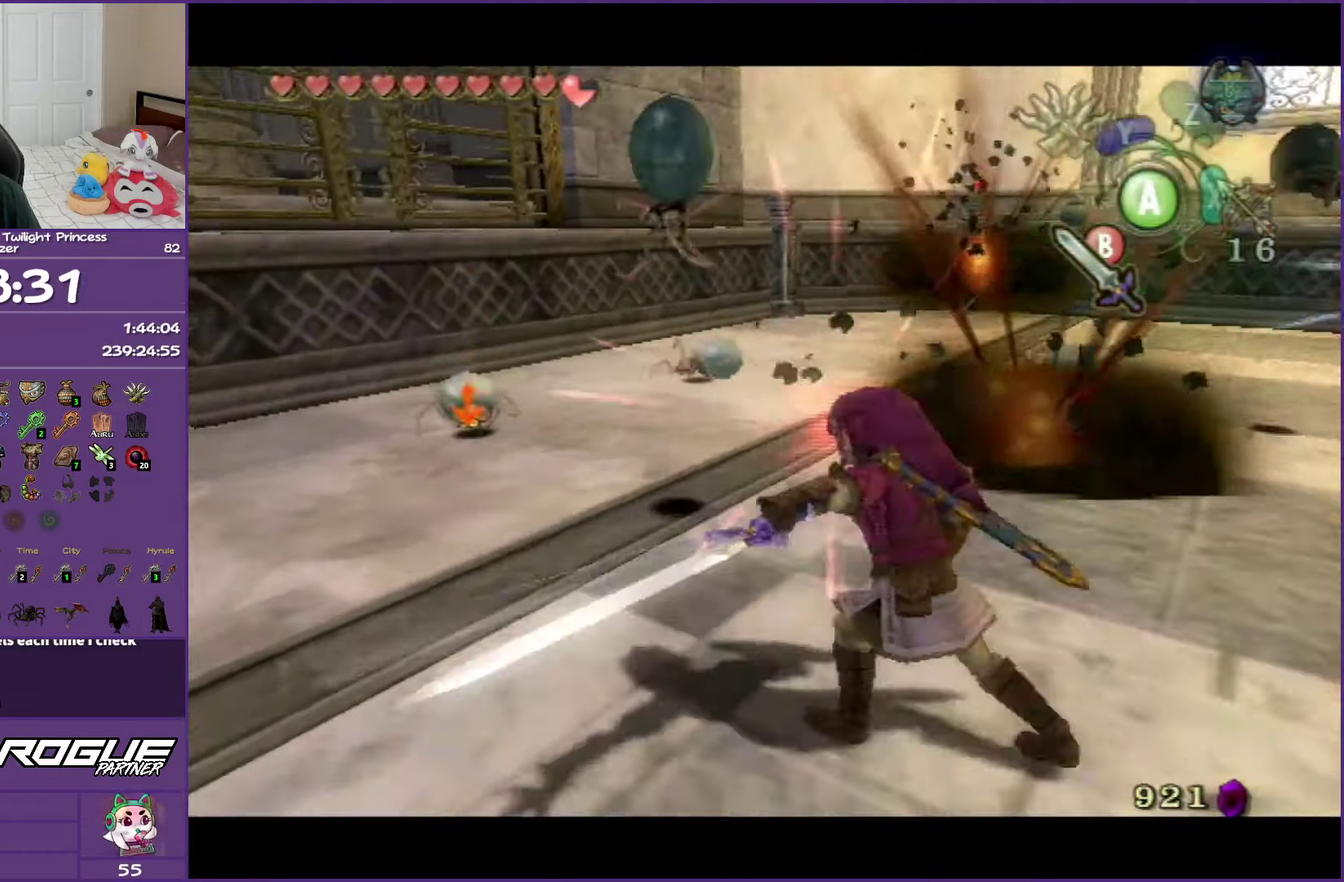
{"buttons": ["L1"], "left_stick": "up", "right_stick": "center", "events": [[100, "B", "up"], [317, "B", "down"], [350, "left_stick", "up"], [400, "B", "up"]]}
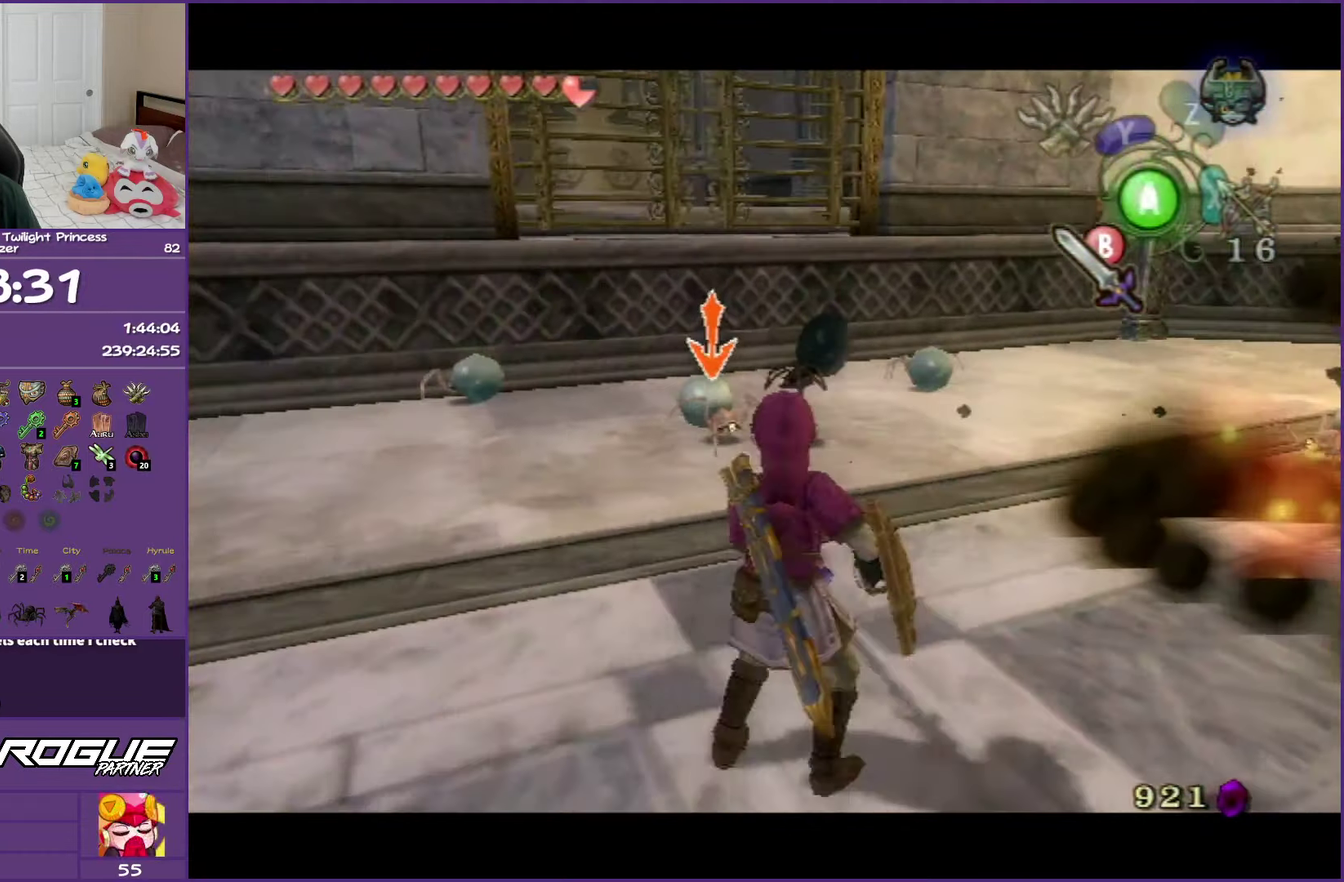
{"buttons": ["L1"], "left_stick": "up", "right_stick": "center", "events": [[100, "B", "down"], [200, "B", "up"]]}
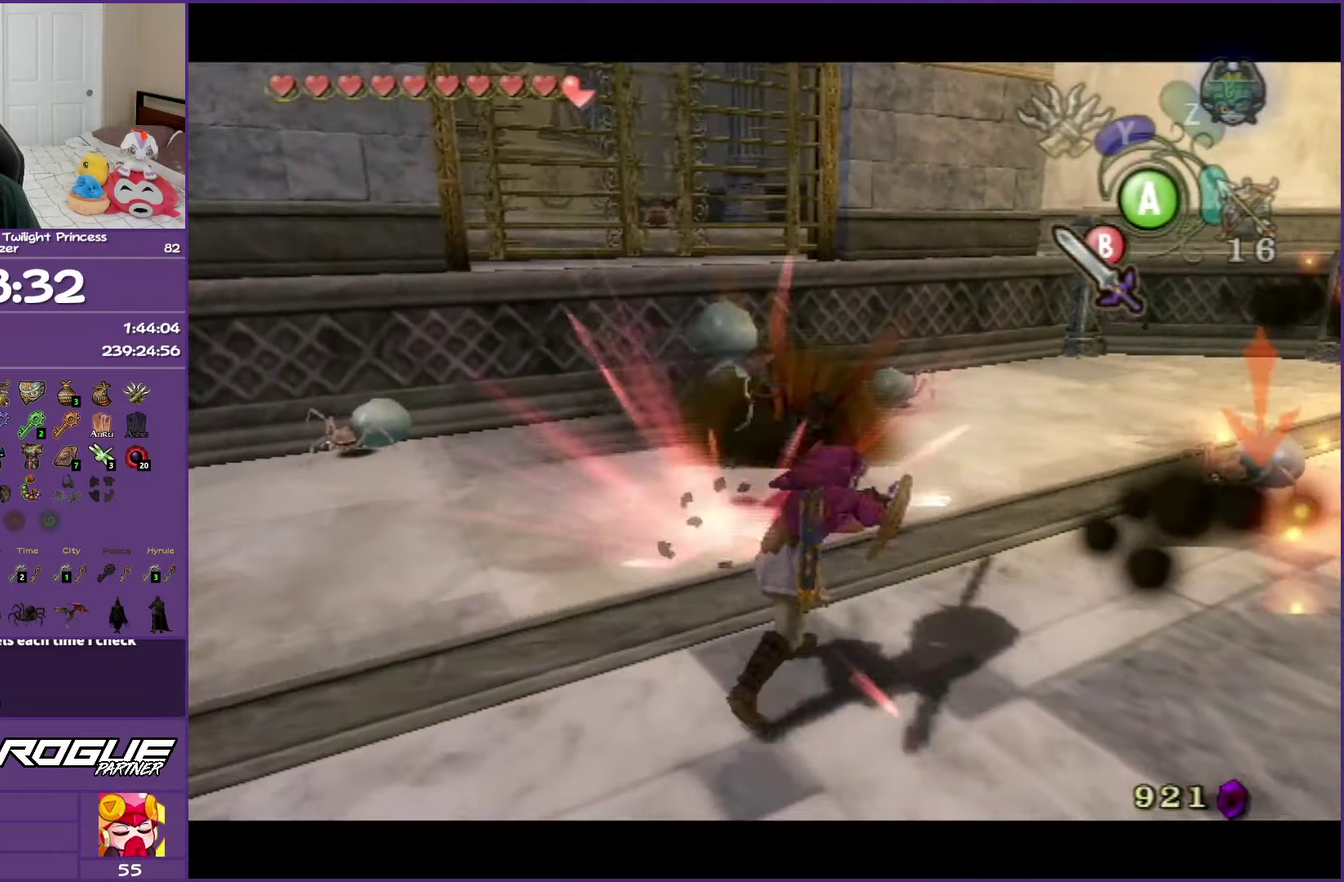
{"buttons": ["L1"], "left_stick": "up", "right_stick": "center", "events": [[33, "L1", "up"], [167, "left_stick", "up-right"], [367, "L1", "down"], [367, "left_stick", "up"]]}